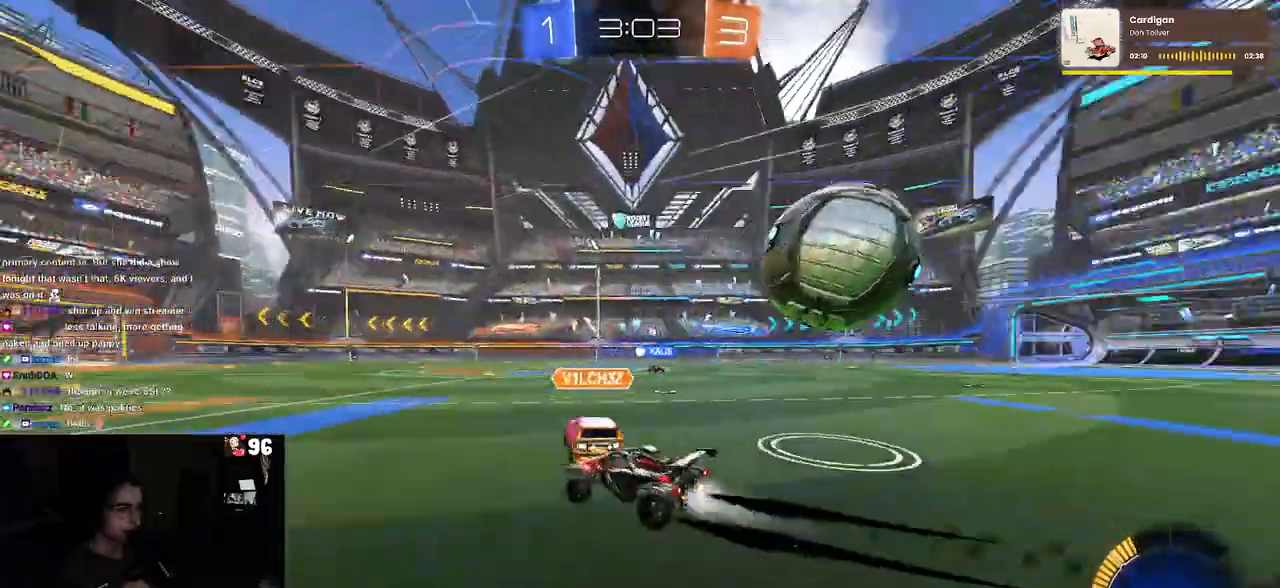
Gameplay with a controller (PlayStation layout); each line is a JSON object with the inputs held at the frame after it. "events" lists button and stick changes between this image and that frame as [ms after this image, input, new state], when the widget could be followed in between.
{"buttons": ["R2"], "left_stick": "down-right", "right_stick": "center", "events": [[250, "R1", "up"]]}
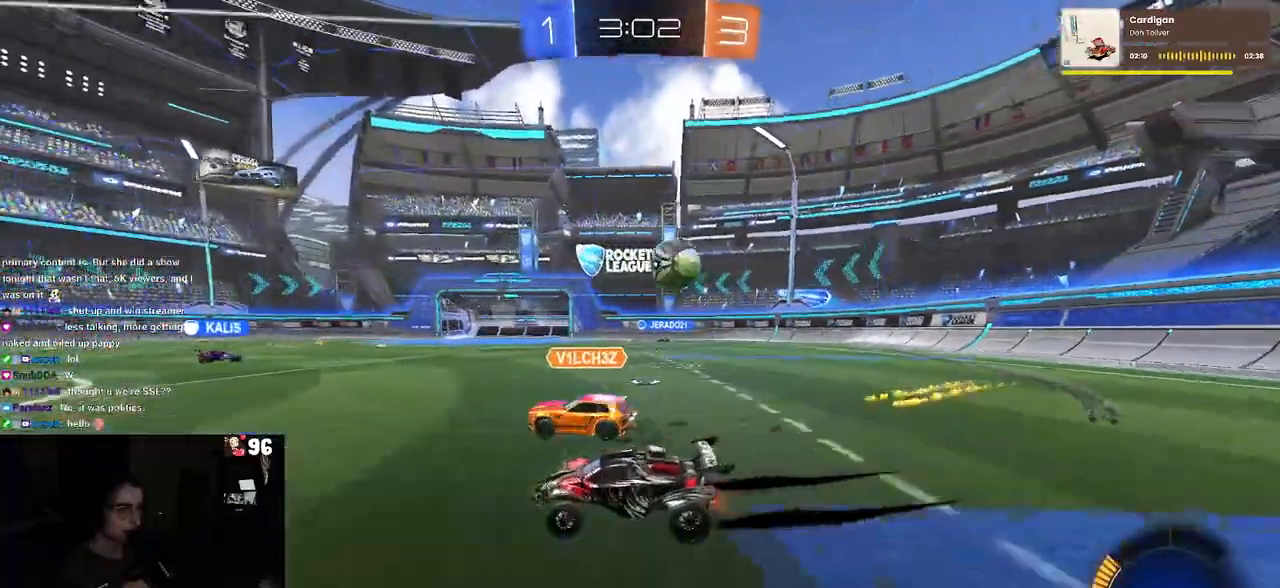
{"buttons": ["R2"], "left_stick": "center", "right_stick": "center", "events": [[267, "left_stick", "center"]]}
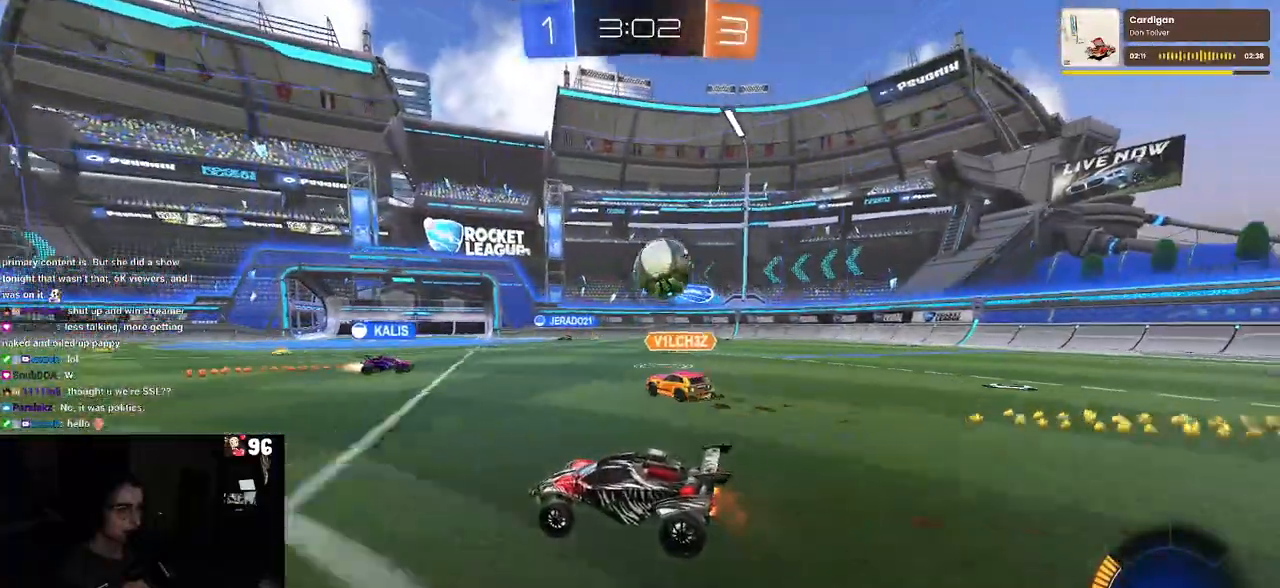
{"buttons": ["R2"], "left_stick": "center", "right_stick": "center", "events": [[233, "left_stick", "right"], [500, "left_stick", "center"]]}
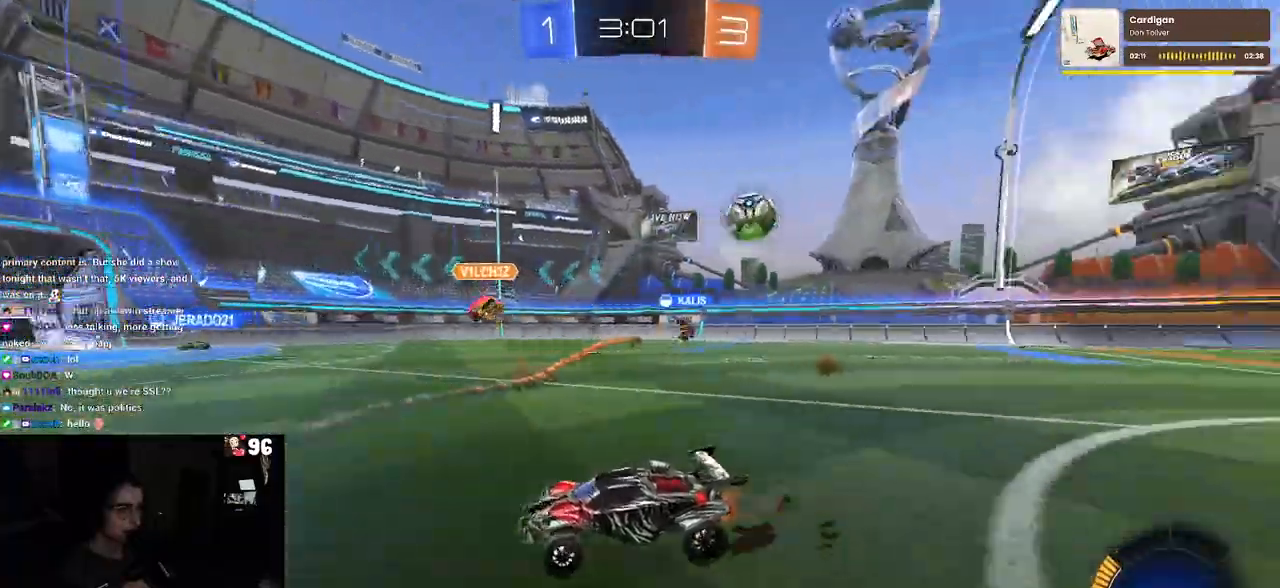
{"buttons": ["R2"], "left_stick": "right", "right_stick": "center", "events": [[67, "left_stick", "left"], [367, "left_stick", "center"], [483, "left_stick", "right"]]}
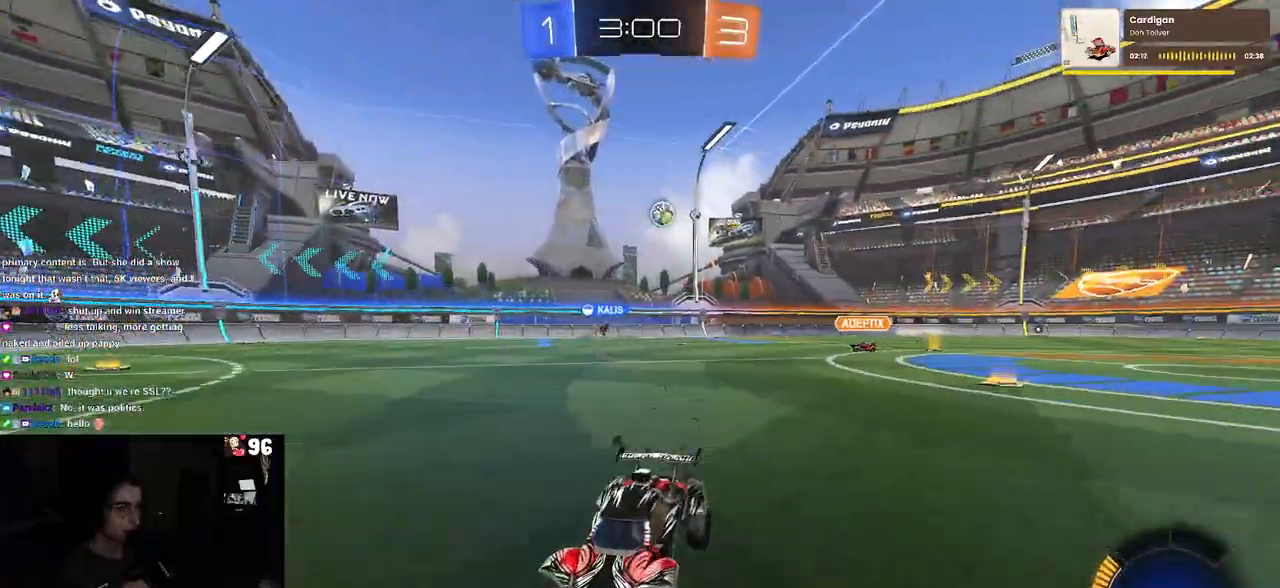
{"buttons": ["R2"], "left_stick": "center", "right_stick": "center", "events": [[67, "R1", "down"], [100, "TRIANGLE", "down"], [100, "left_stick", "center"], [217, "TRIANGLE", "up"], [467, "R1", "up"]]}
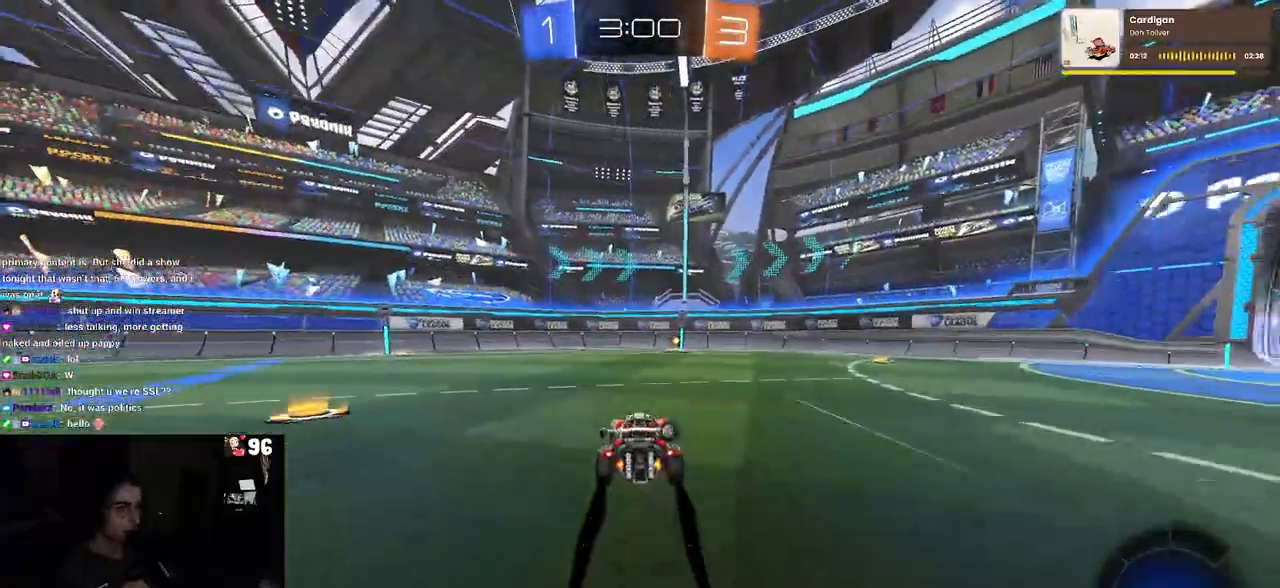
{"buttons": ["R2"], "left_stick": "center", "right_stick": "center", "events": [[200, "TRIANGLE", "down"], [317, "TRIANGLE", "up"]]}
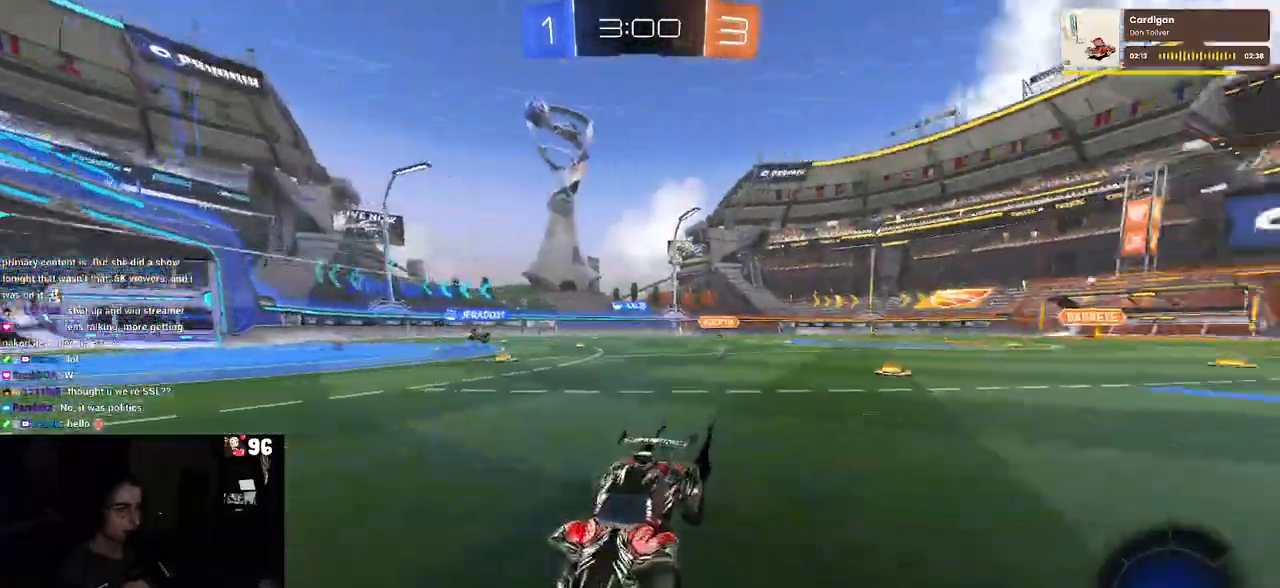
{"buttons": ["R2"], "left_stick": "right", "right_stick": "center", "events": [[100, "left_stick", "right"], [117, "SQUARE", "down"], [267, "SQUARE", "up"]]}
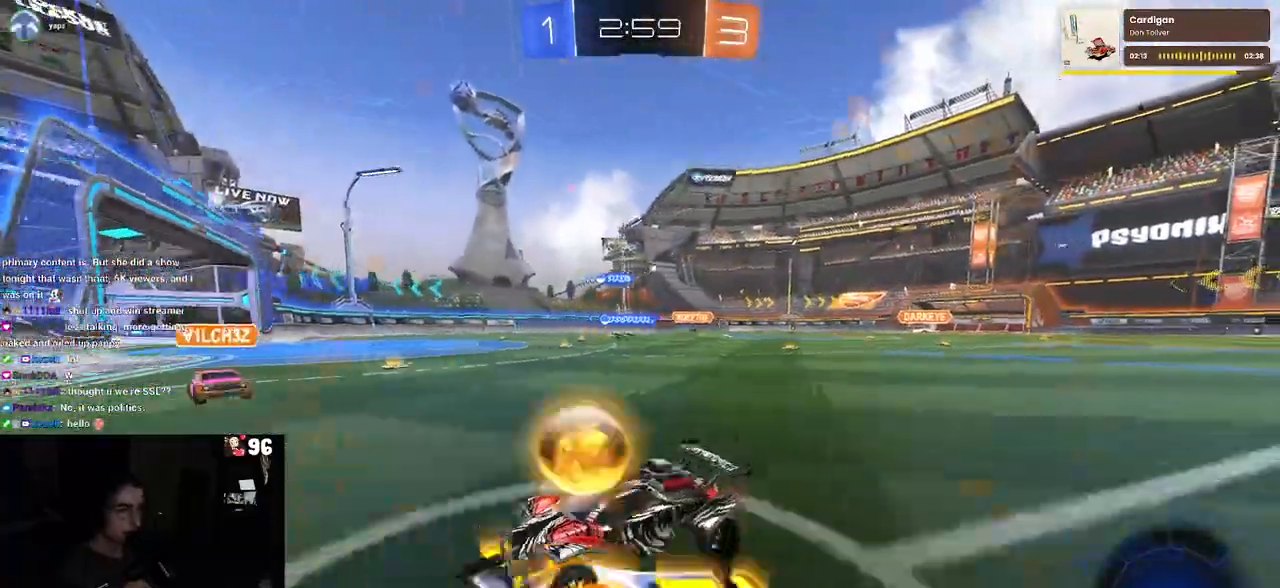
{"buttons": ["R2"], "left_stick": "right", "right_stick": "center", "events": [[217, "SQUARE", "down"], [333, "SQUARE", "up"]]}
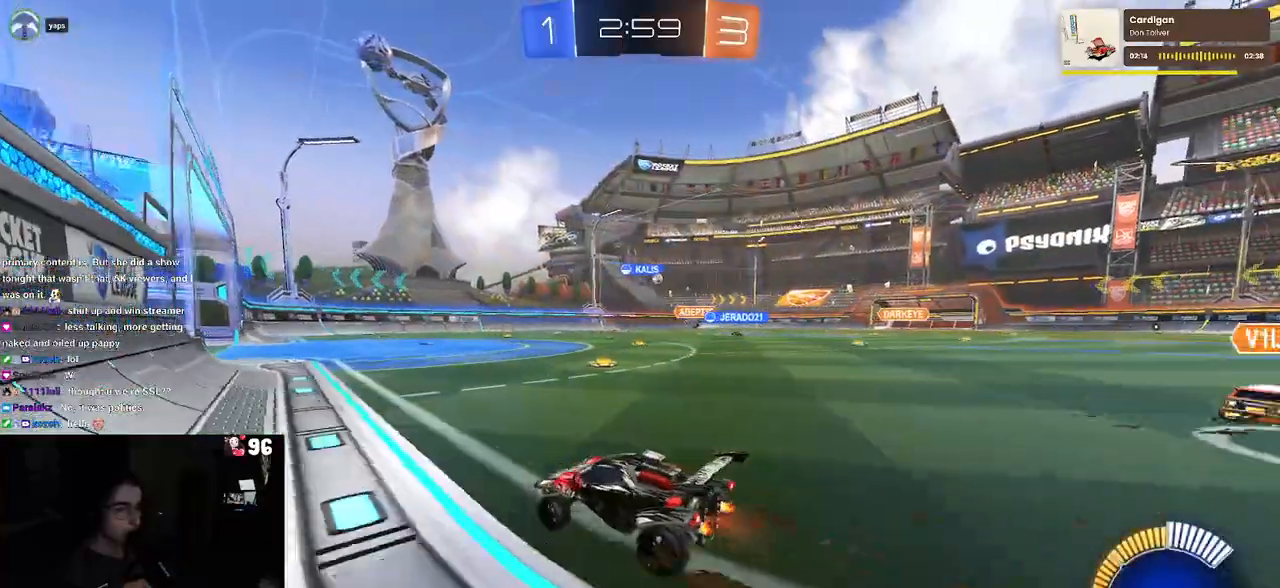
{"buttons": ["R2"], "left_stick": "right", "right_stick": "center", "events": []}
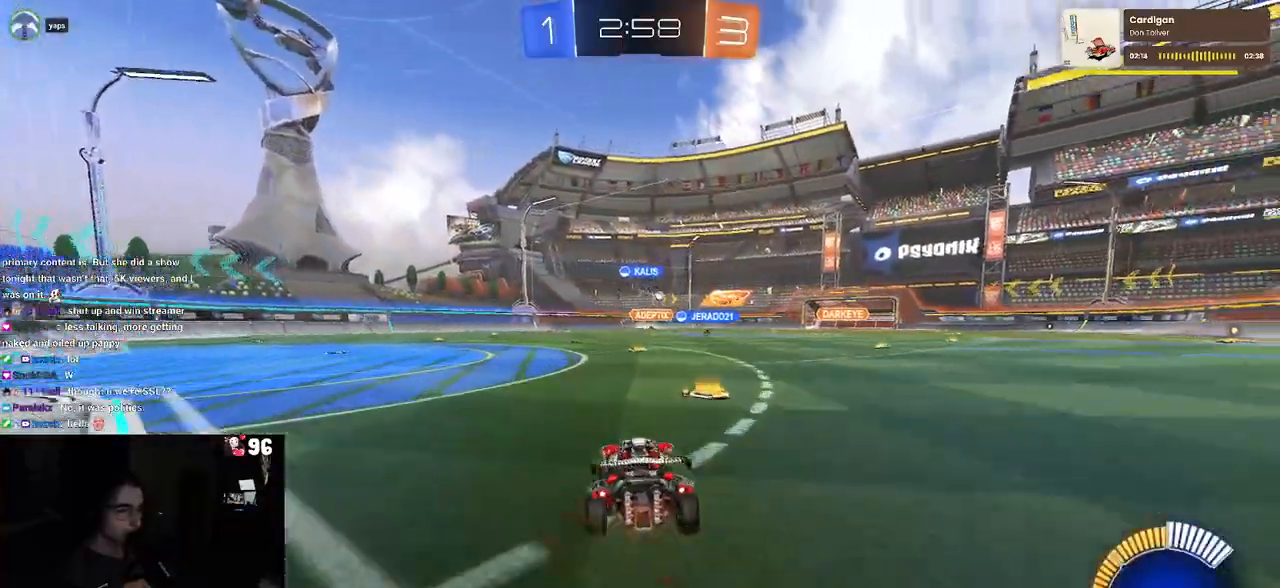
{"buttons": ["SQUARE", "R1", "R2"], "left_stick": "down-left", "right_stick": "center", "events": [[83, "CROSS", "down"], [83, "R1", "down"], [183, "CROSS", "up"], [183, "left_stick", "up-left"], [250, "CROSS", "down"], [333, "SQUARE", "down"], [333, "left_stick", "down-left"], [350, "CROSS", "up"]]}
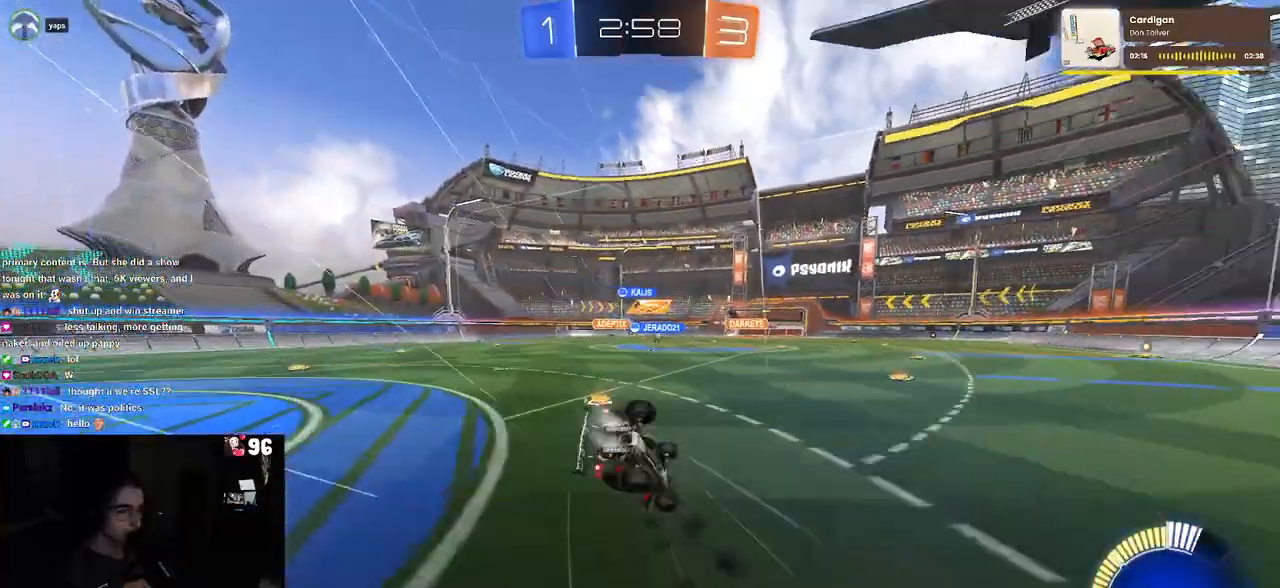
{"buttons": ["SQUARE", "R2"], "left_stick": "down-left", "right_stick": "center", "events": [[83, "R1", "up"]]}
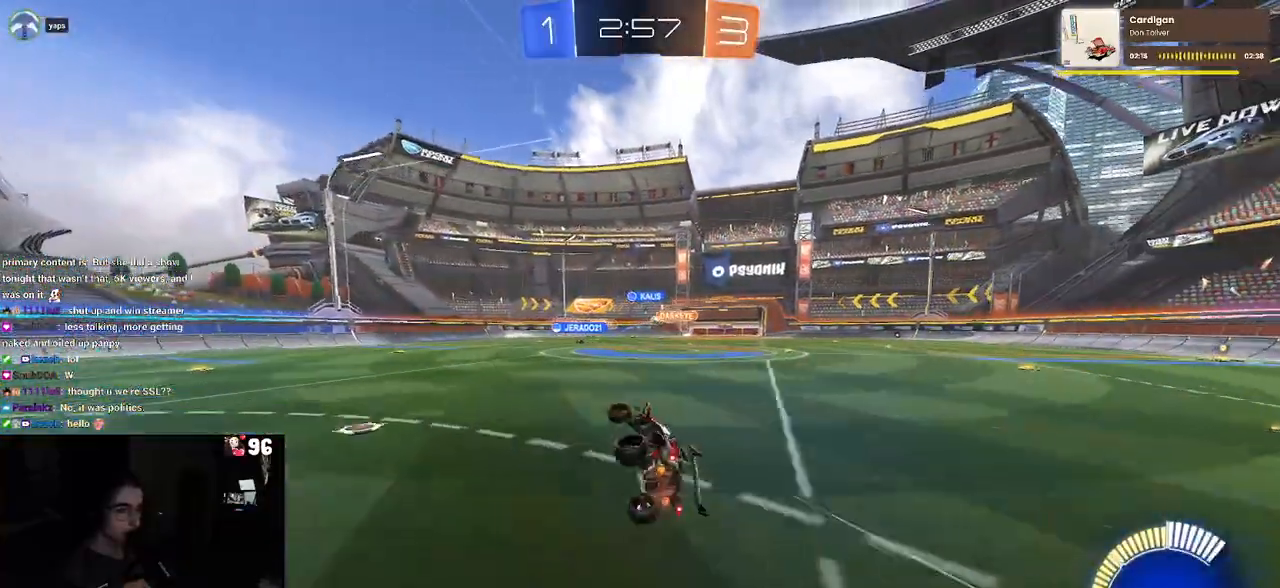
{"buttons": ["R2"], "left_stick": "right", "right_stick": "center", "events": [[100, "SQUARE", "up"], [217, "left_stick", "center"], [300, "left_stick", "right"]]}
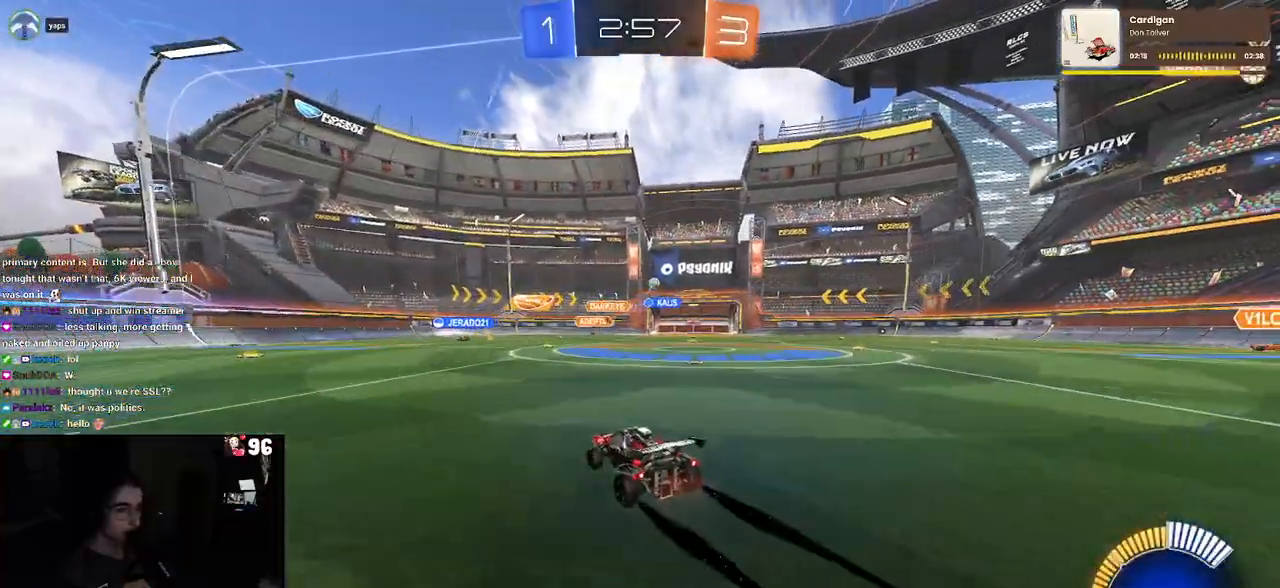
{"buttons": ["L2", "R2"], "left_stick": "down-right", "right_stick": "center", "events": [[267, "left_stick", "center"], [433, "left_stick", "down-right"], [450, "L2", "down"]]}
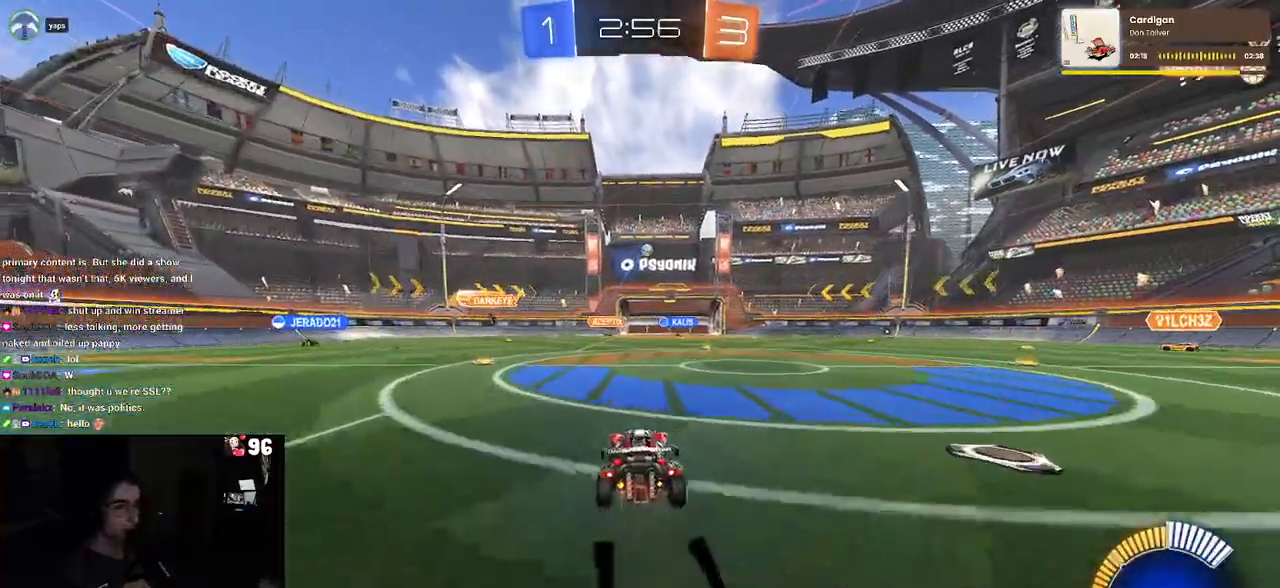
{"buttons": ["CROSS", "L1", "R1", "R2"], "left_stick": "center", "right_stick": "center", "events": [[67, "CROSS", "down"], [150, "L2", "up"], [217, "left_stick", "center"], [233, "CROSS", "up"], [233, "R1", "down"], [317, "CROSS", "down"], [317, "left_stick", "down"], [367, "L1", "down"], [500, "left_stick", "center"]]}
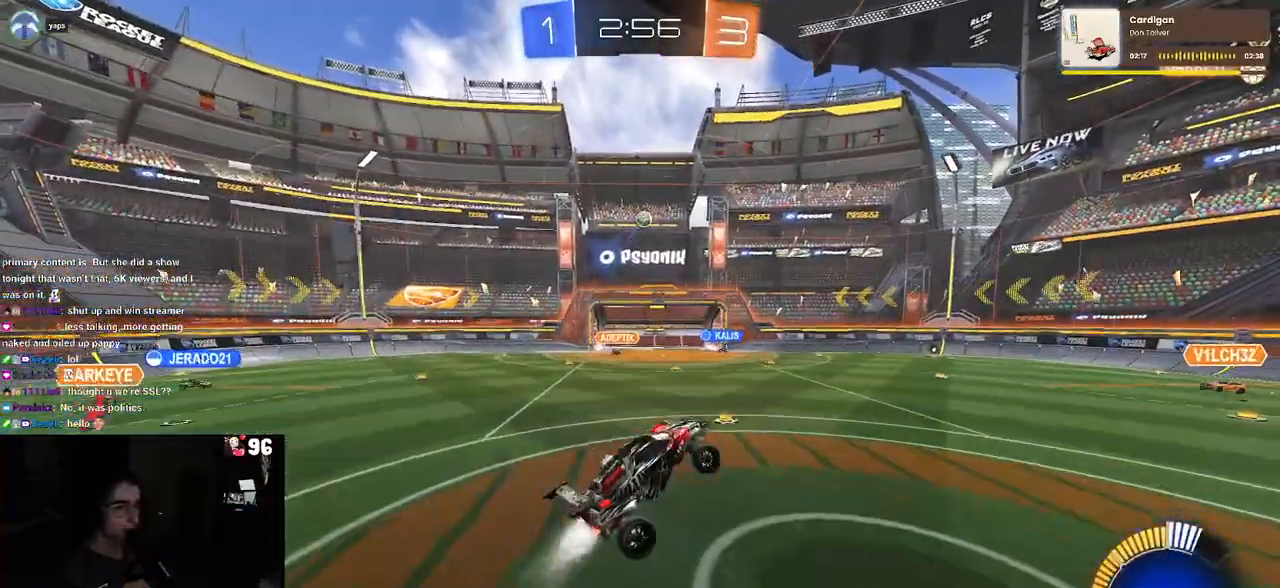
{"buttons": ["L1", "R1", "R2"], "left_stick": "down-left", "right_stick": "center", "events": [[50, "left_stick", "up-right"], [83, "CROSS", "up"], [200, "left_stick", "center"], [417, "left_stick", "down-left"]]}
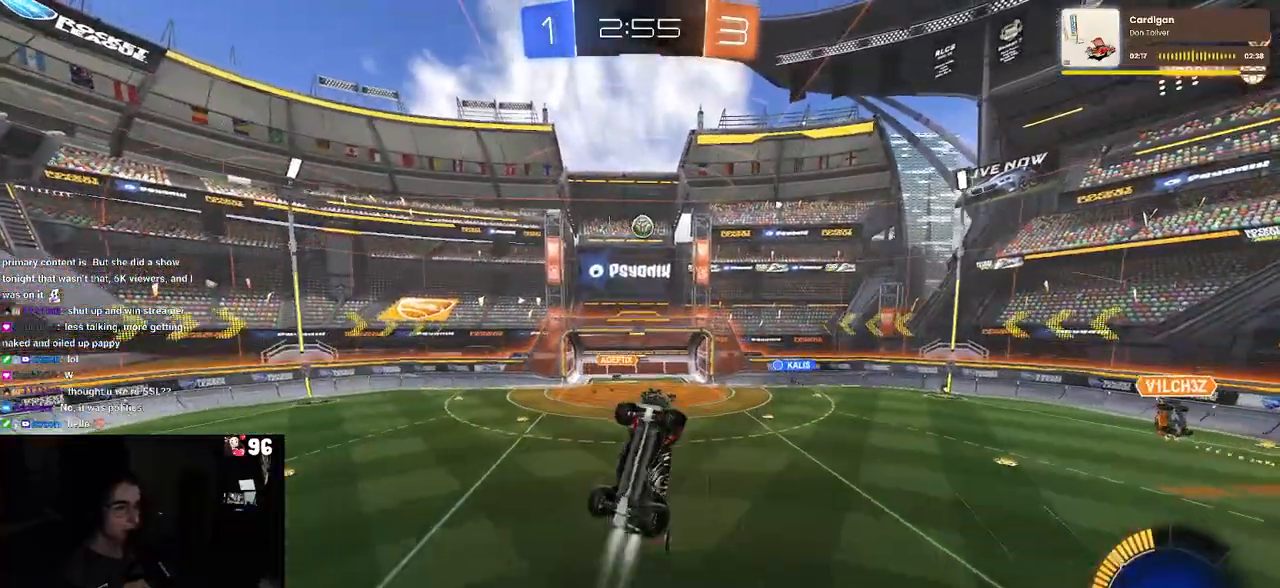
{"buttons": ["L1", "R1", "R2"], "left_stick": "down-left", "right_stick": "center", "events": [[83, "left_stick", "down-right"], [183, "left_stick", "up-right"], [200, "R1", "up"], [283, "R1", "down"], [450, "left_stick", "down-left"]]}
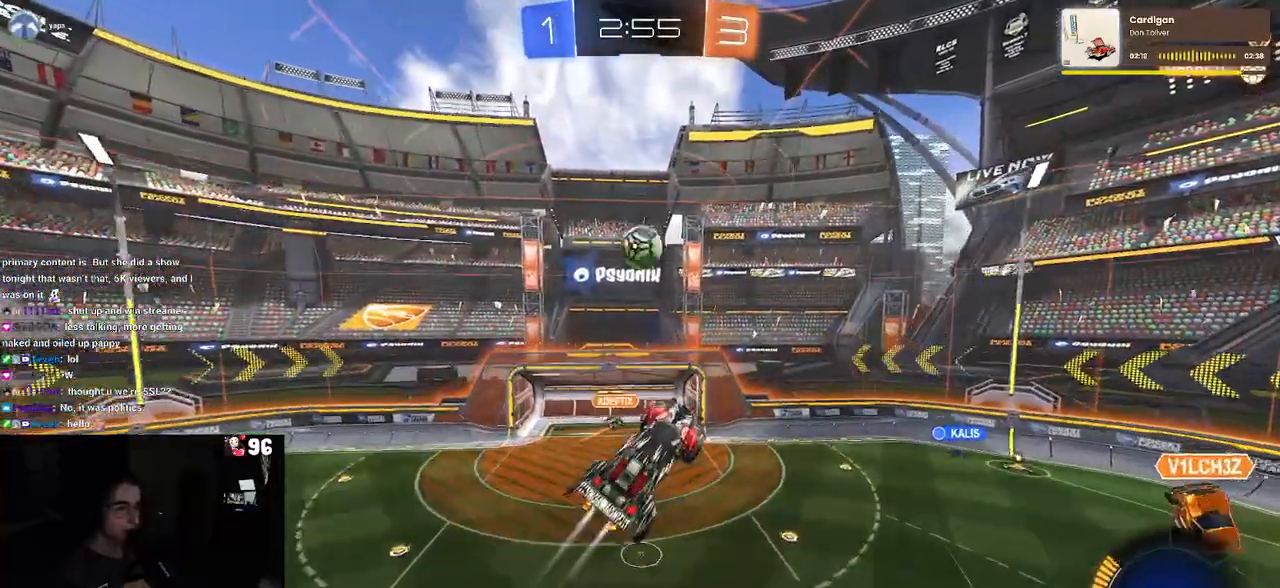
{"buttons": ["L1", "R2"], "left_stick": "down", "right_stick": "center", "events": [[100, "left_stick", "down"], [400, "R1", "up"]]}
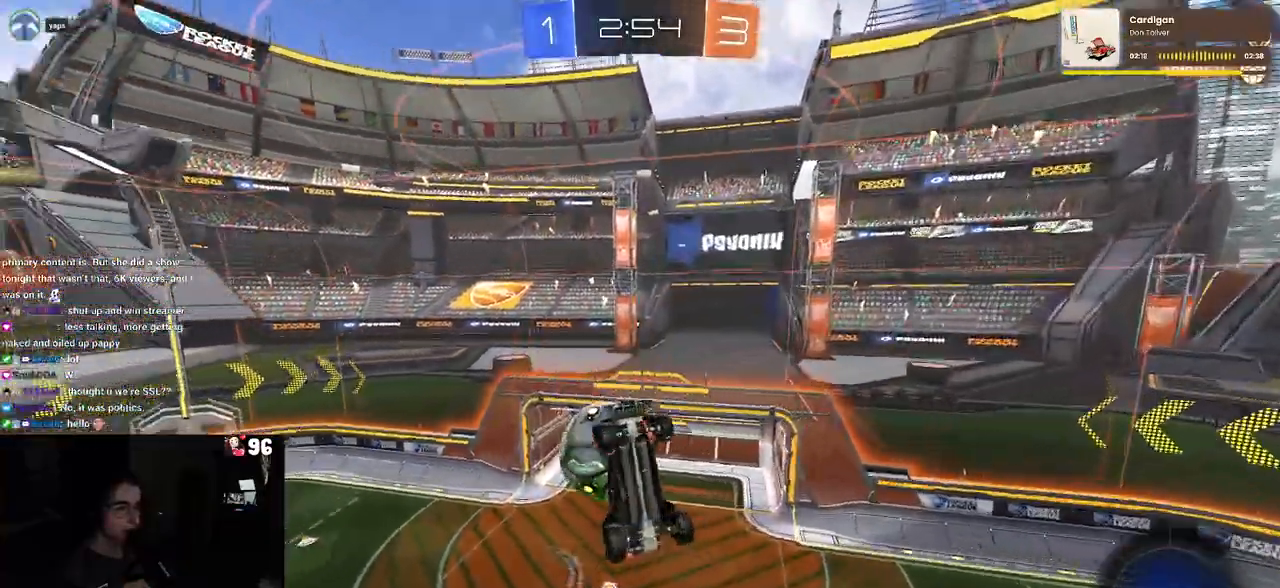
{"buttons": ["SQUARE", "R2"], "left_stick": "down-right", "right_stick": "center", "events": [[50, "L1", "up"], [250, "left_stick", "down-right"], [367, "SQUARE", "down"]]}
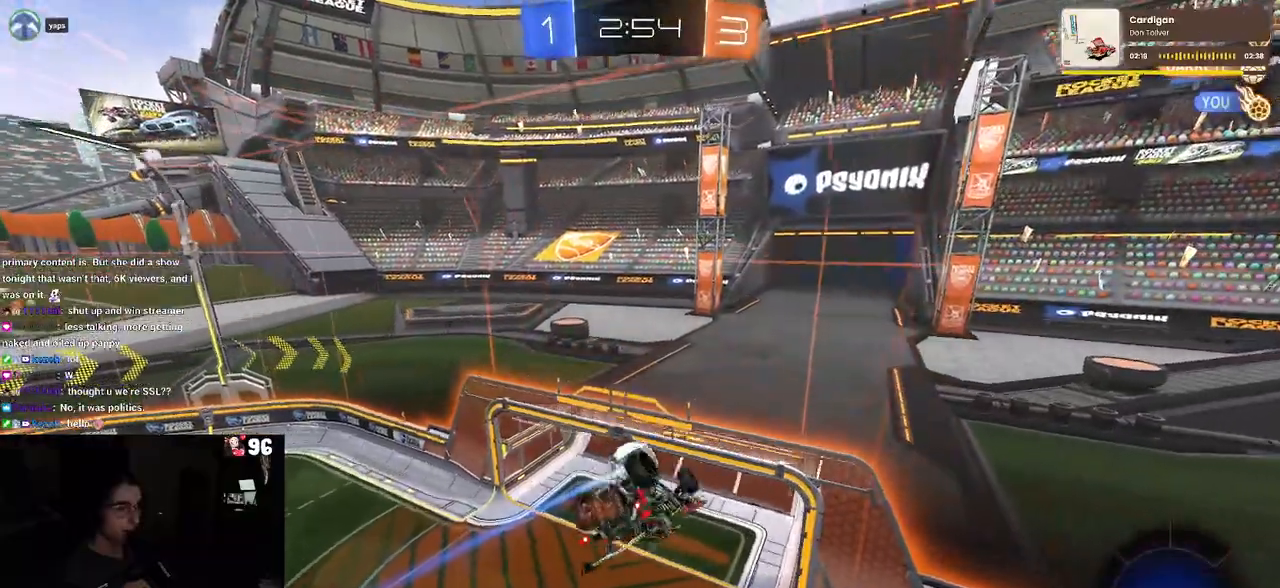
{"buttons": ["R2"], "left_stick": "left", "right_stick": "center", "events": [[150, "SQUARE", "up"], [150, "left_stick", "center"], [350, "left_stick", "left"]]}
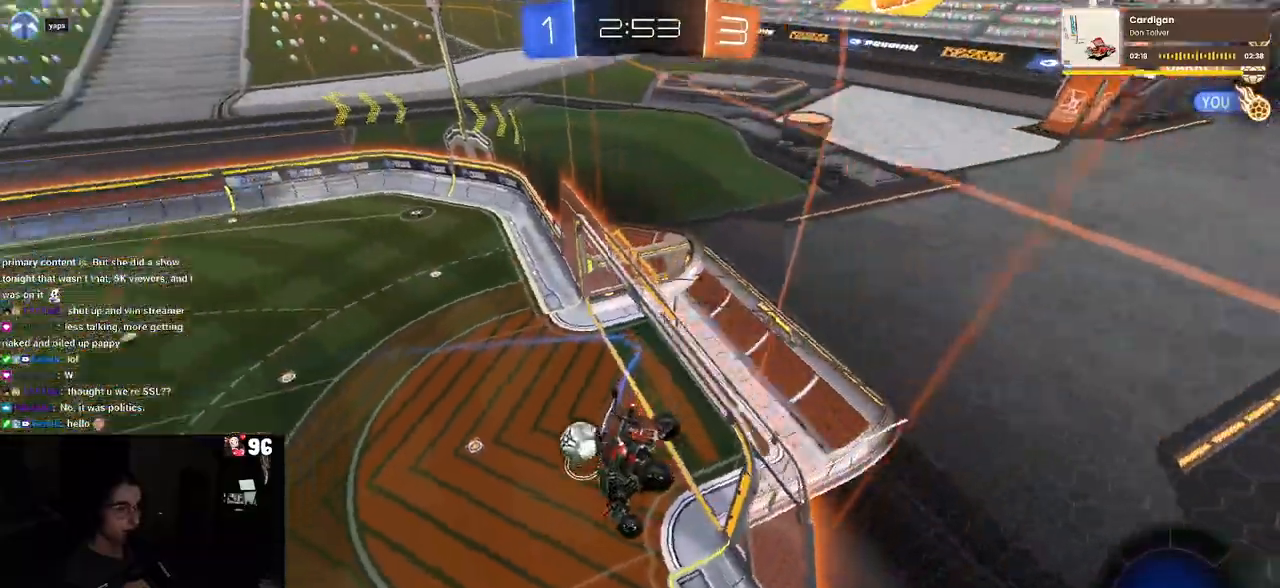
{"buttons": ["R2"], "left_stick": "left", "right_stick": "center", "events": [[183, "left_stick", "center"], [467, "left_stick", "left"]]}
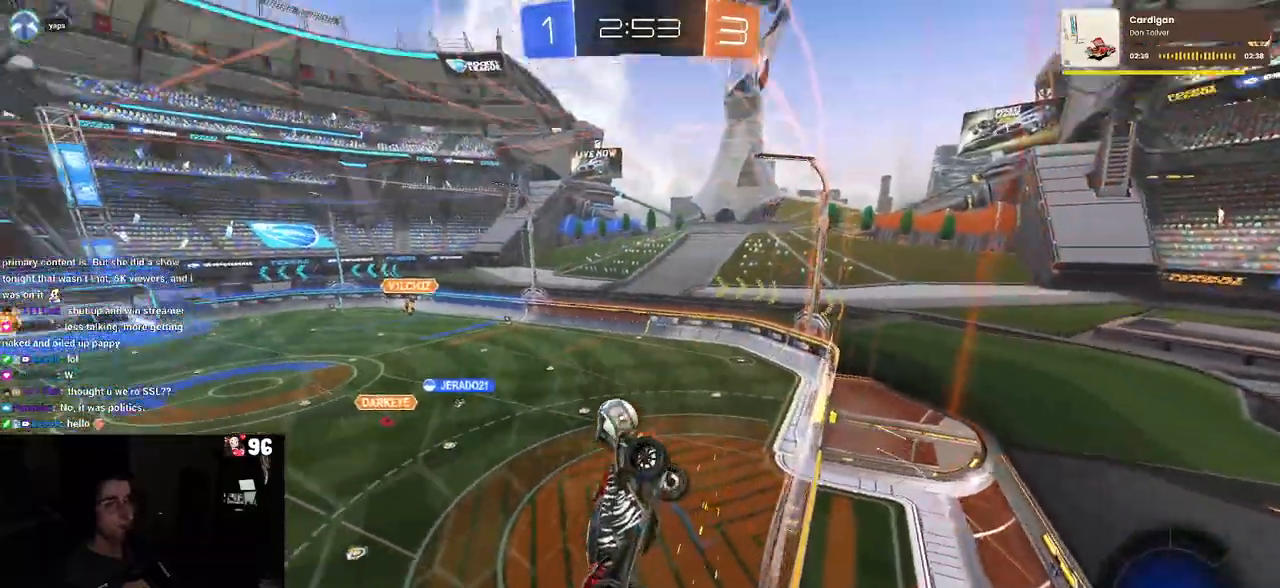
{"buttons": ["R2"], "left_stick": "center", "right_stick": "center", "events": [[383, "left_stick", "center"]]}
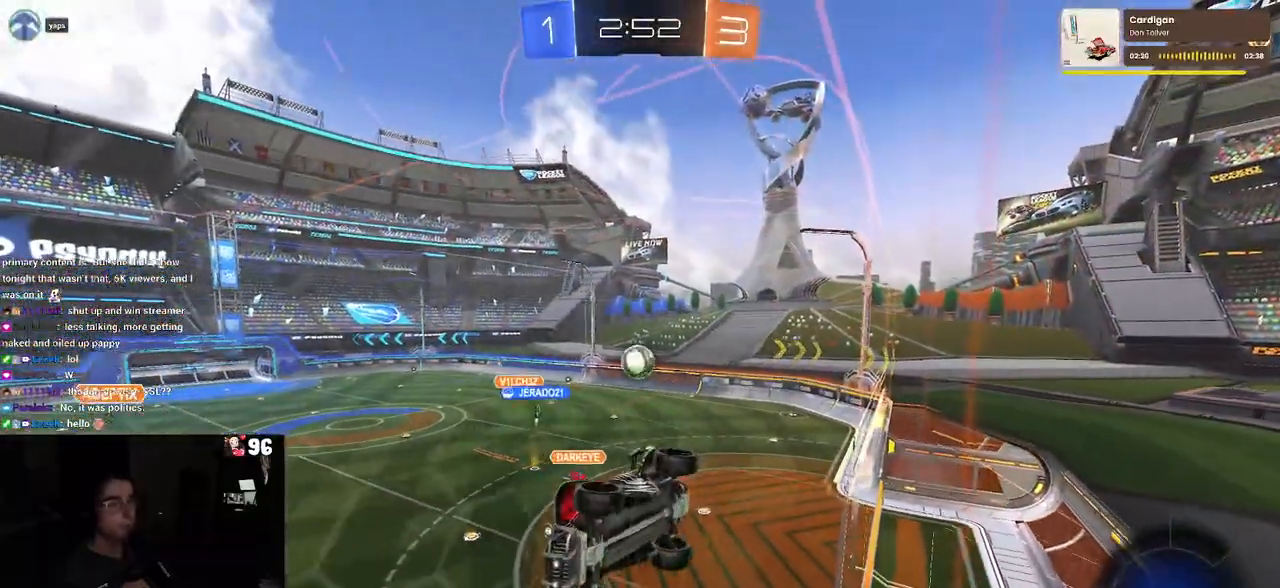
{"buttons": ["R2"], "left_stick": "right", "right_stick": "center", "events": [[200, "left_stick", "right"]]}
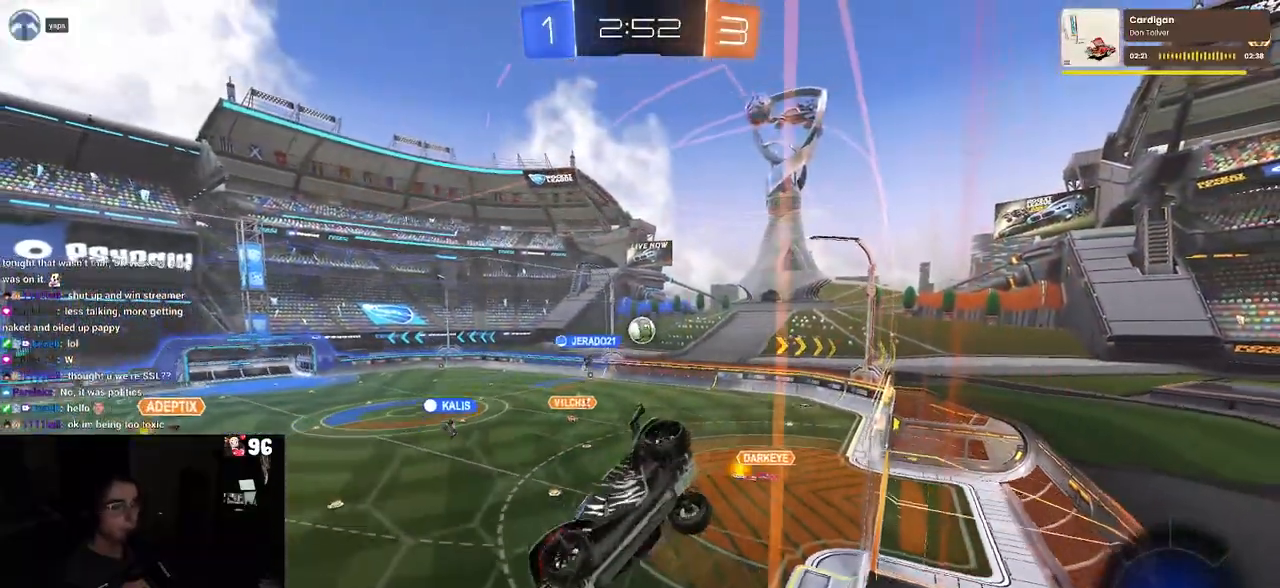
{"buttons": ["R2"], "left_stick": "center", "right_stick": "center", "events": [[233, "left_stick", "center"]]}
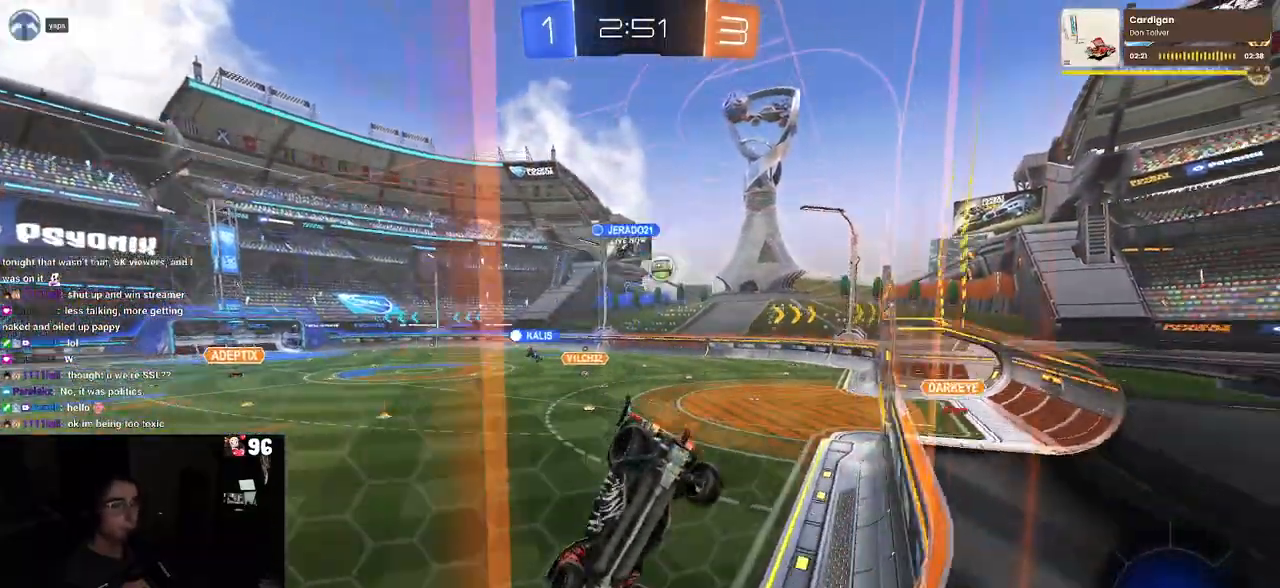
{"buttons": ["R2"], "left_stick": "left", "right_stick": "center", "events": [[83, "left_stick", "right"], [267, "left_stick", "center"], [383, "left_stick", "left"]]}
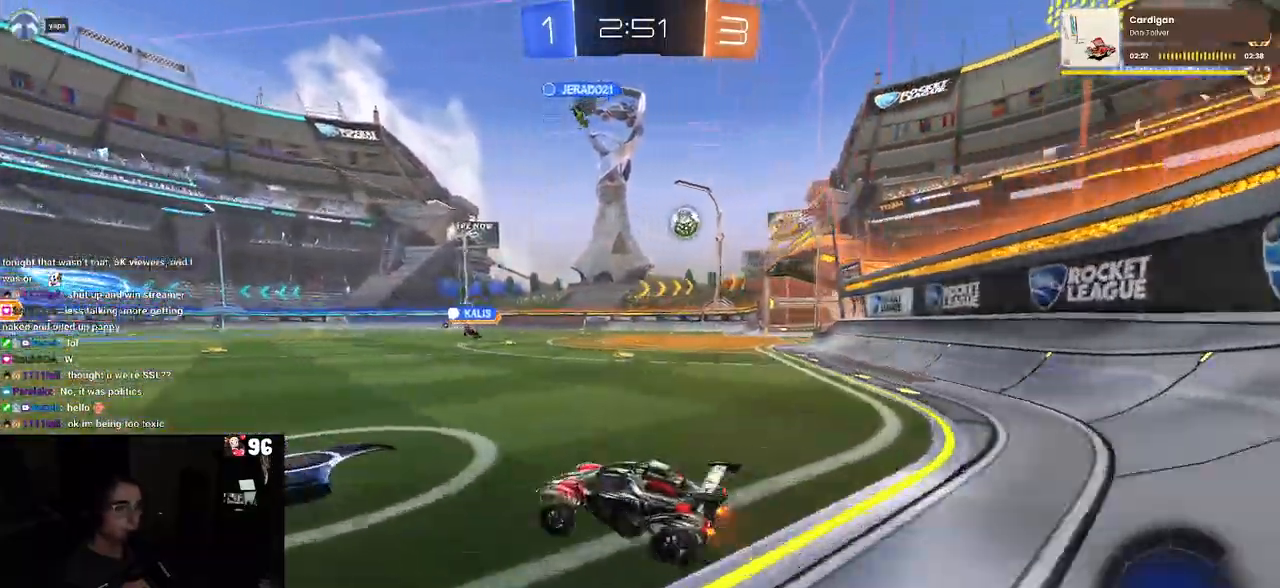
{"buttons": ["CROSS", "R1", "R2"], "left_stick": "down-left", "right_stick": "center", "events": [[217, "left_stick", "right"], [283, "CROSS", "down"], [283, "R1", "down"], [350, "left_stick", "up-left"], [367, "CROSS", "up"], [417, "CROSS", "down"], [483, "left_stick", "down-left"]]}
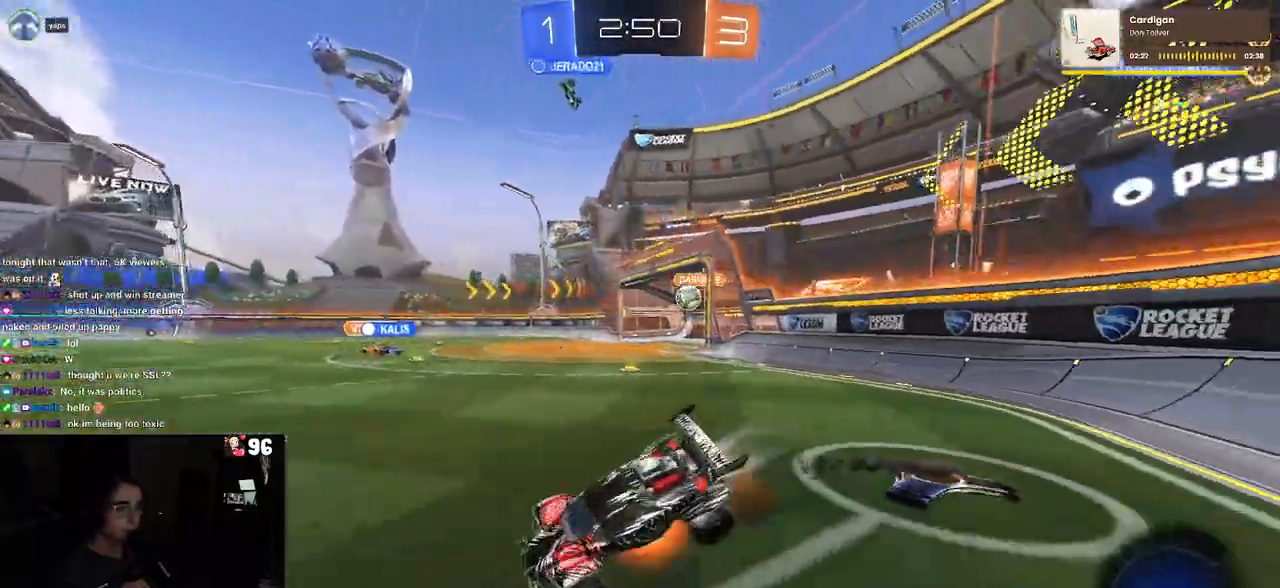
{"buttons": ["SQUARE", "R2"], "left_stick": "down-left", "right_stick": "center", "events": [[17, "SQUARE", "down"], [50, "CROSS", "up"], [217, "R1", "up"]]}
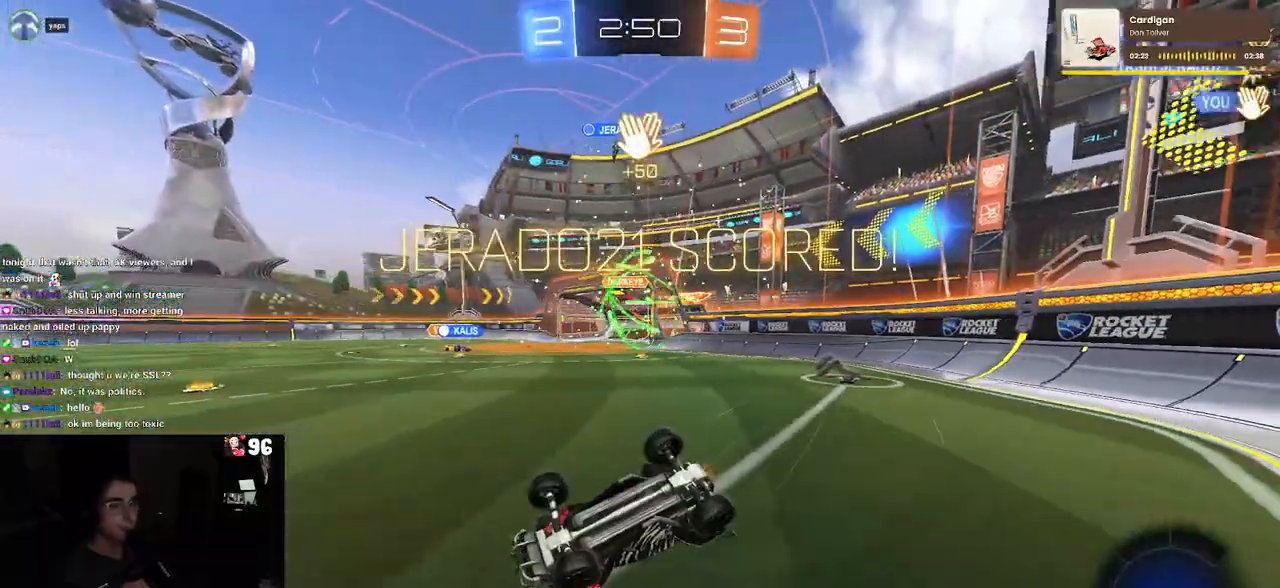
{"buttons": [], "left_stick": "center", "right_stick": "center", "events": [[67, "R2", "up"], [150, "left_stick", "center"], [183, "SQUARE", "up"]]}